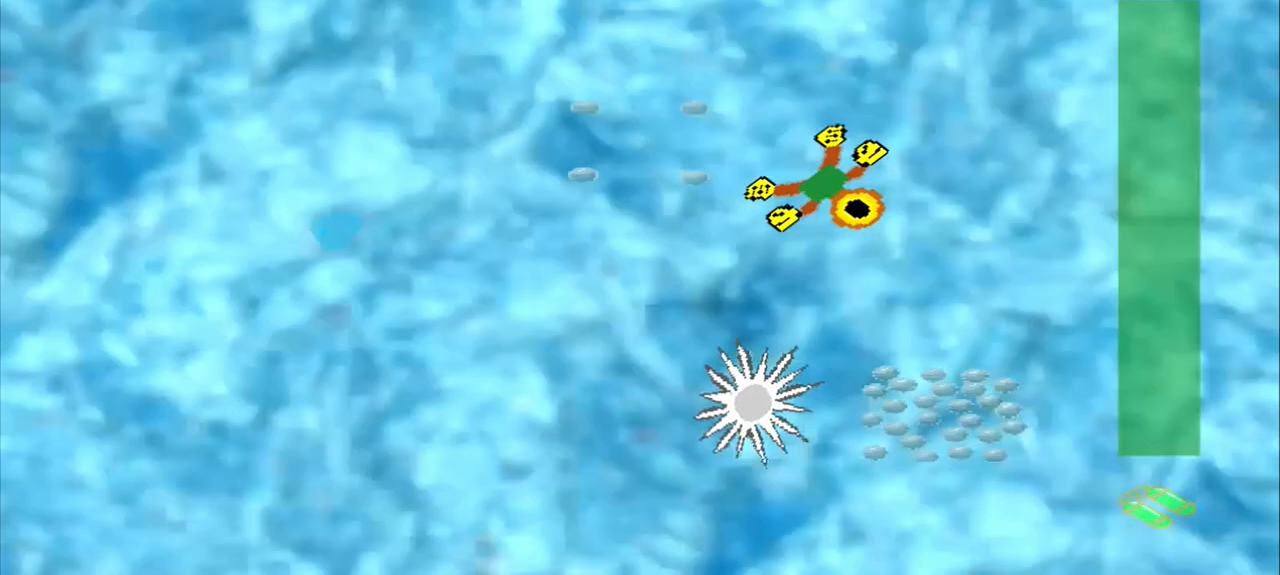
Gameplay with a controller (PlayStation layout); each line is a JSON object with the inputs held at the frame after it. "events" lists button and stick changes between this image and that frame as [ms after this image, input, new state], when the widget could be followed in between. Not read: CROSS L3 R3 right_stick.
{"buttons": [], "left_stick": "up-right", "events": [[458, "left_stick", "up-right"]]}
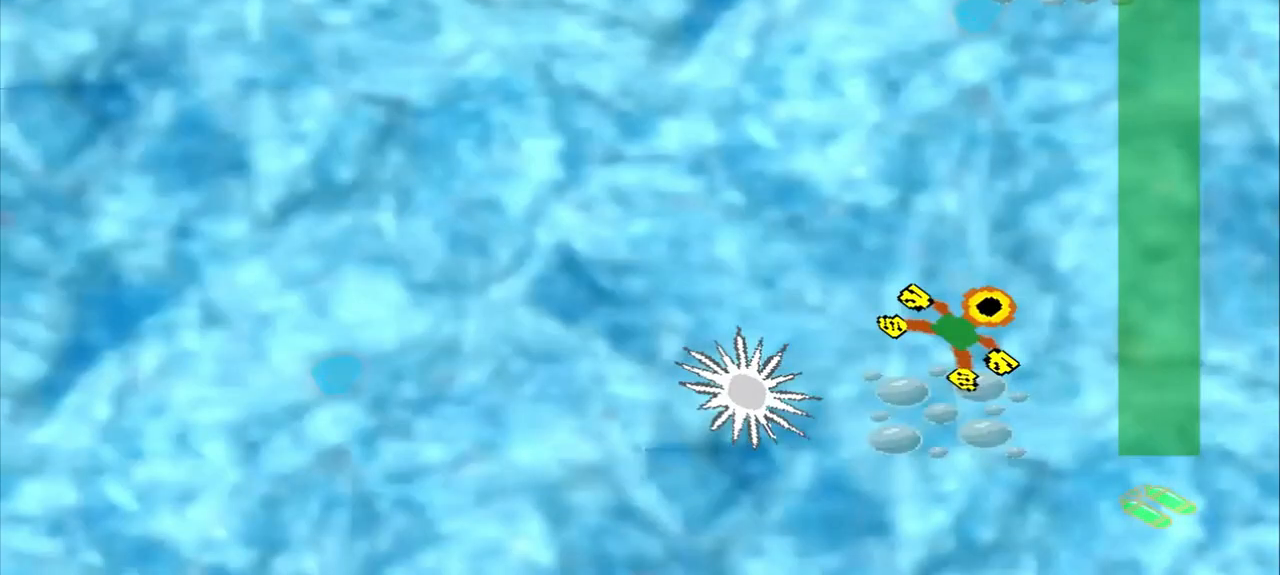
{"buttons": [], "left_stick": "up-right", "events": []}
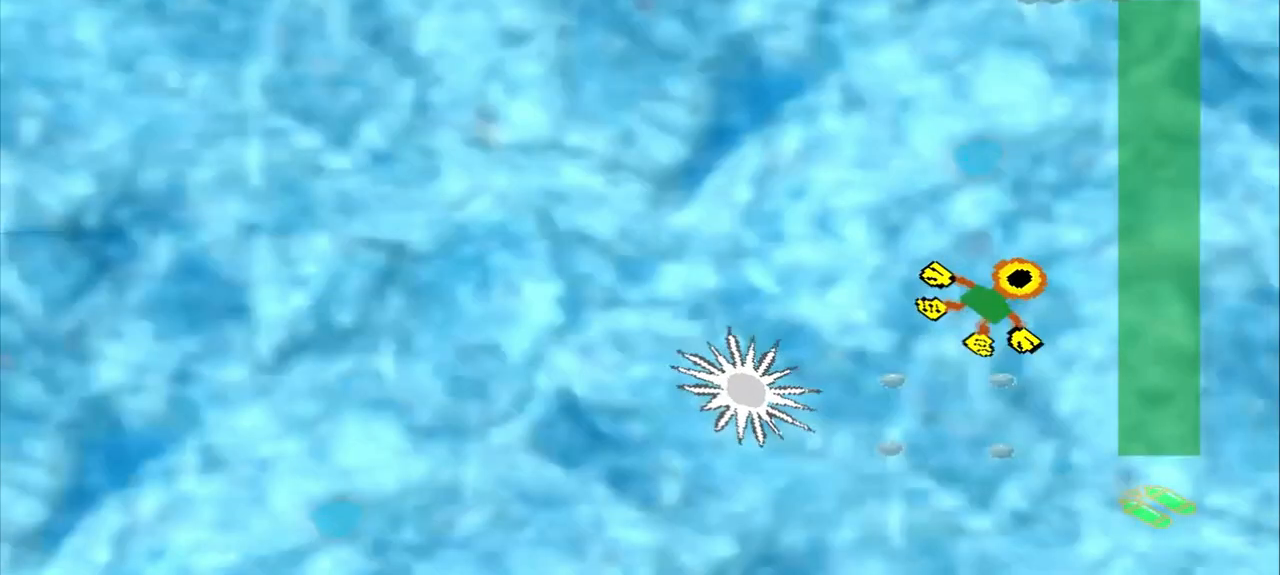
{"buttons": [], "left_stick": "up-right", "events": []}
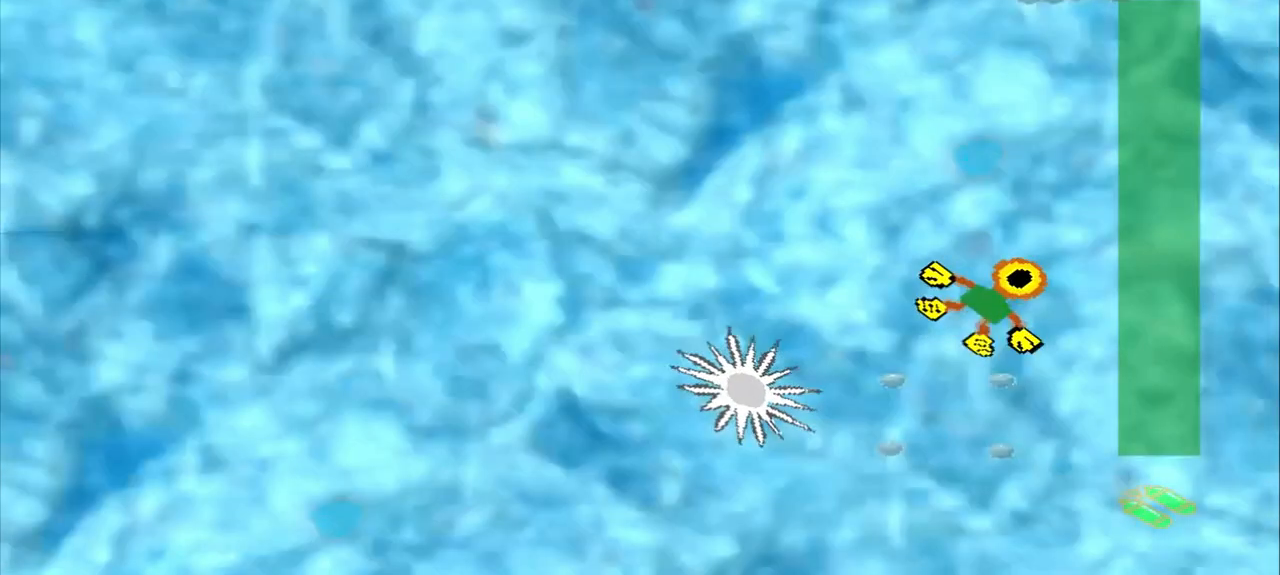
{"buttons": [], "left_stick": "up", "events": [[125, "left_stick", "up"]]}
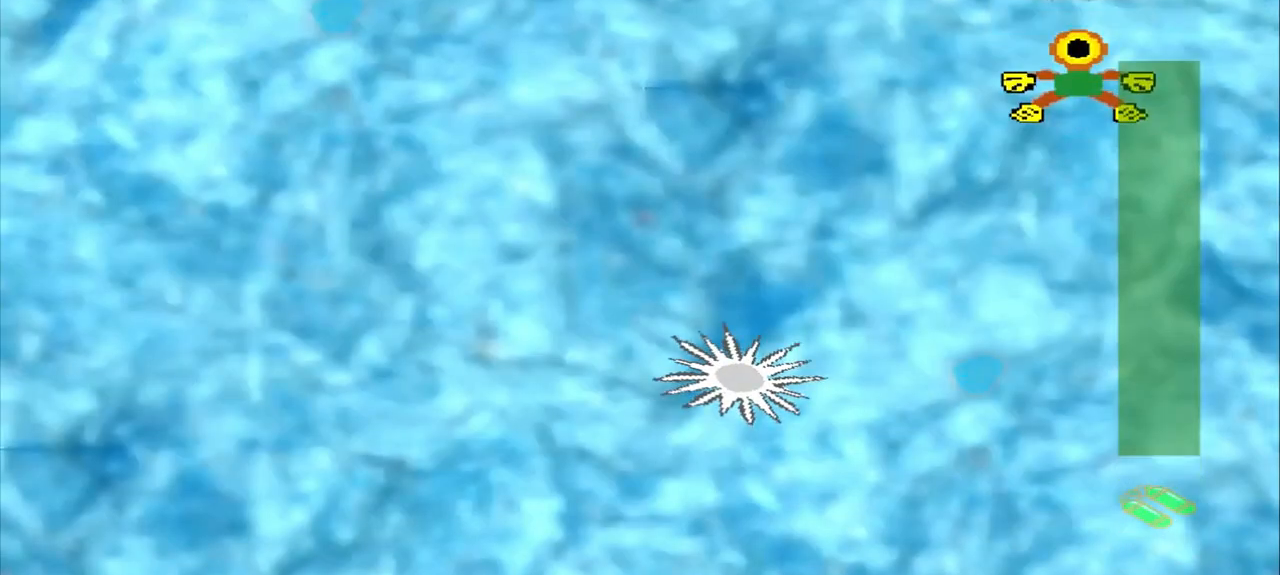
{"buttons": [], "left_stick": "center", "events": [[333, "left_stick", "center"]]}
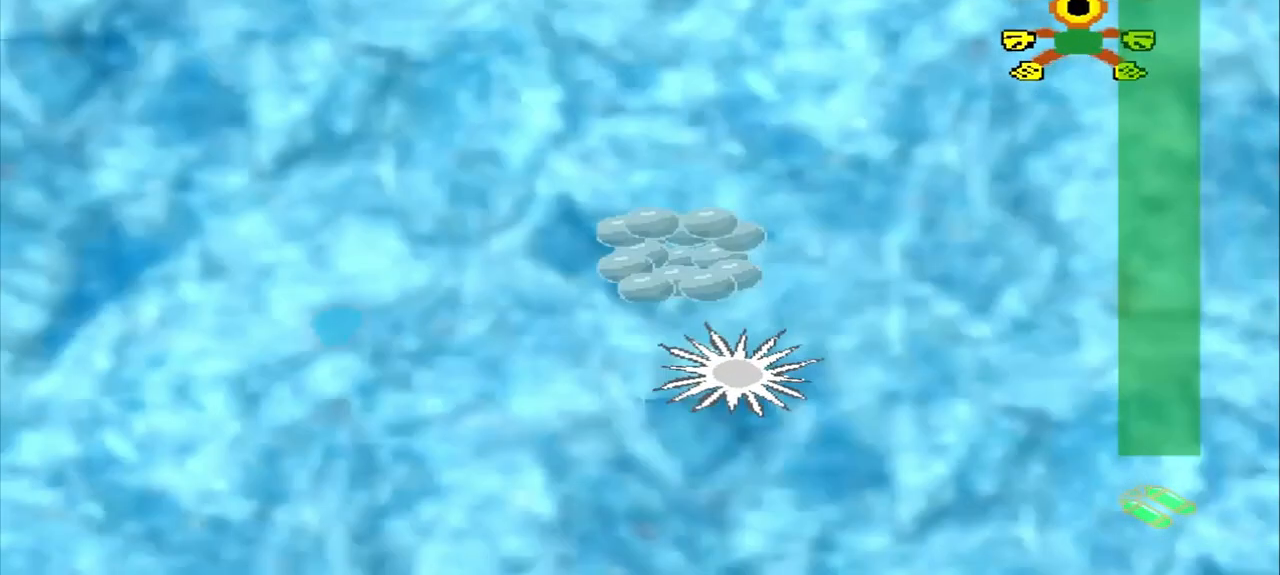
{"buttons": [], "left_stick": "down-left", "events": [[333, "left_stick", "down-left"]]}
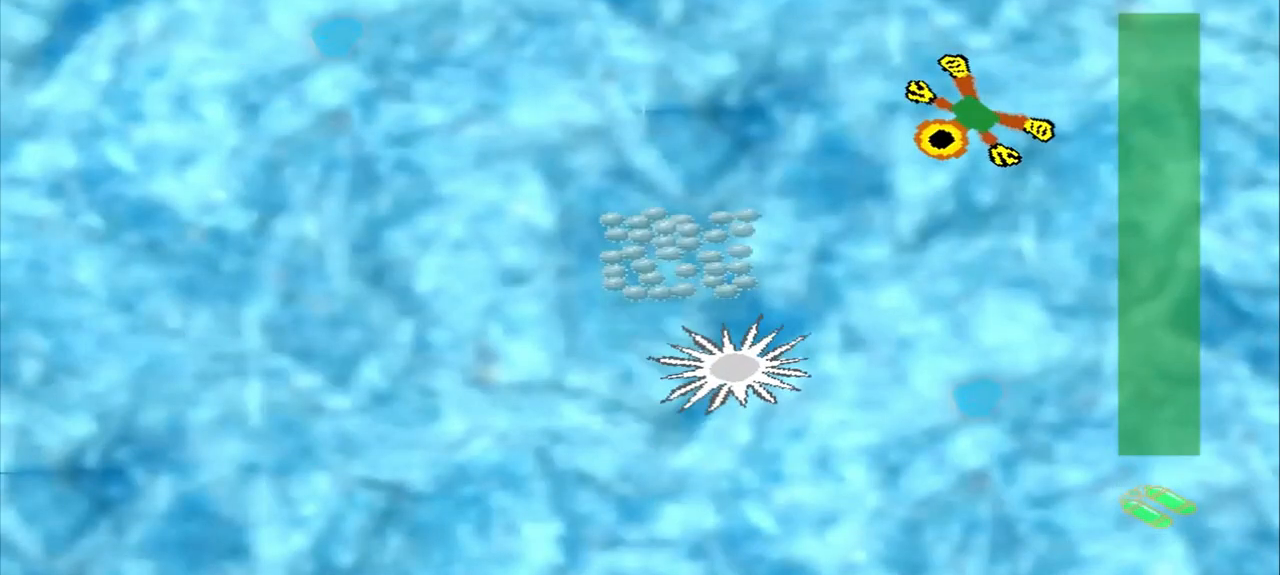
{"buttons": [], "left_stick": "down-left", "events": []}
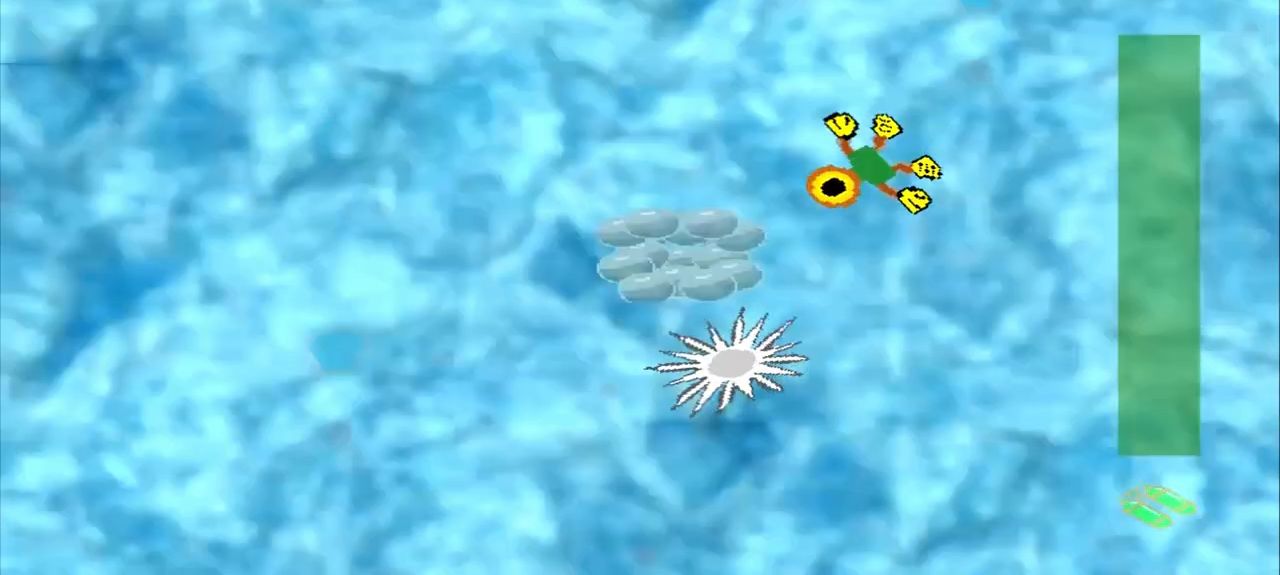
{"buttons": [], "left_stick": "center", "events": [[83, "left_stick", "center"]]}
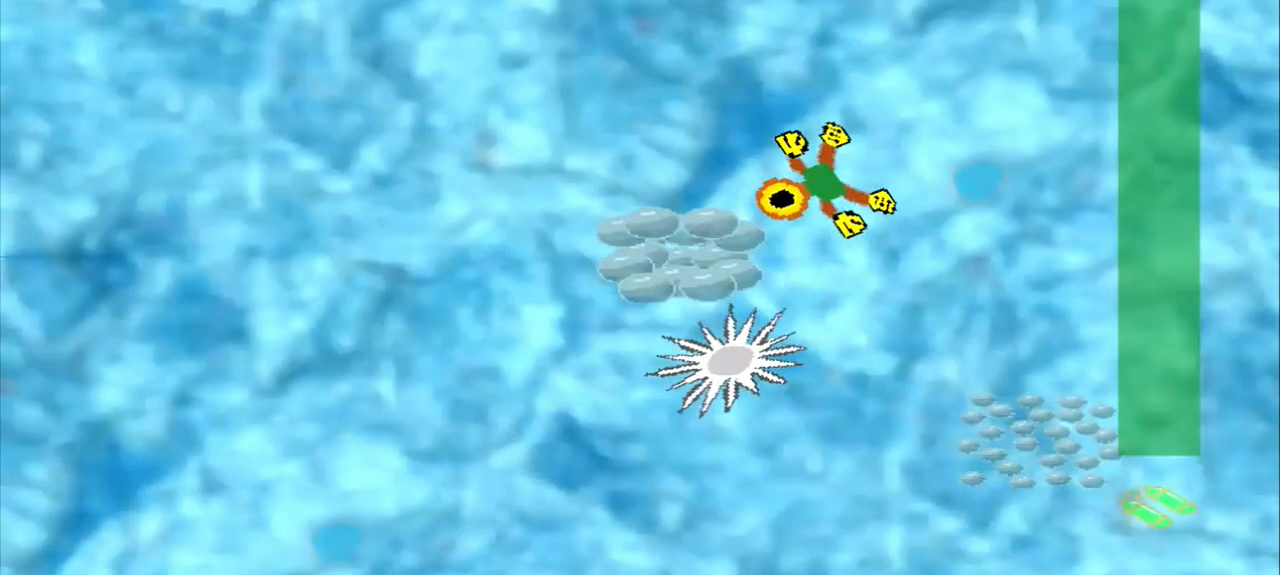
{"buttons": [], "left_stick": "down-right", "events": [[250, "left_stick", "down-right"]]}
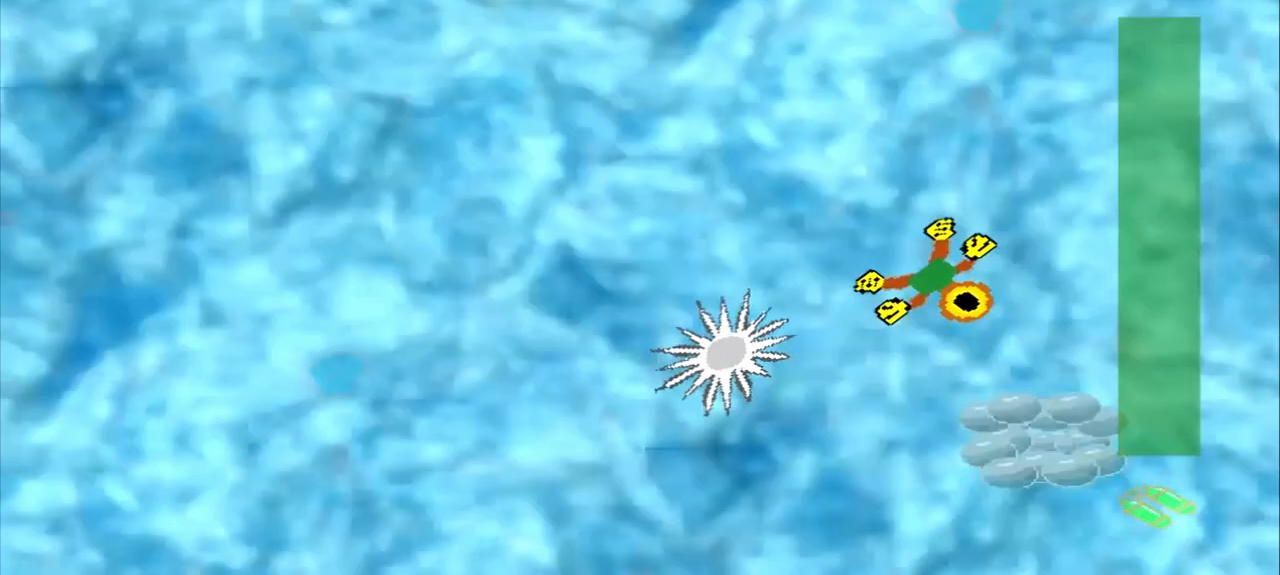
{"buttons": [], "left_stick": "down-right", "events": []}
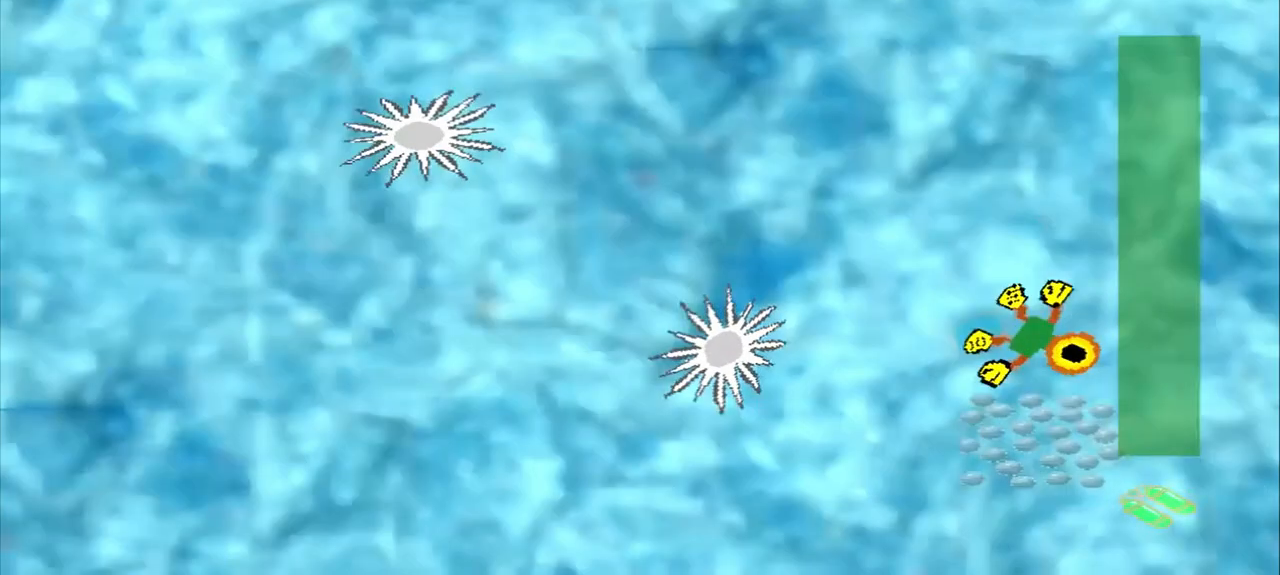
{"buttons": [], "left_stick": "up-left", "events": [[125, "left_stick", "center"], [500, "left_stick", "up-left"]]}
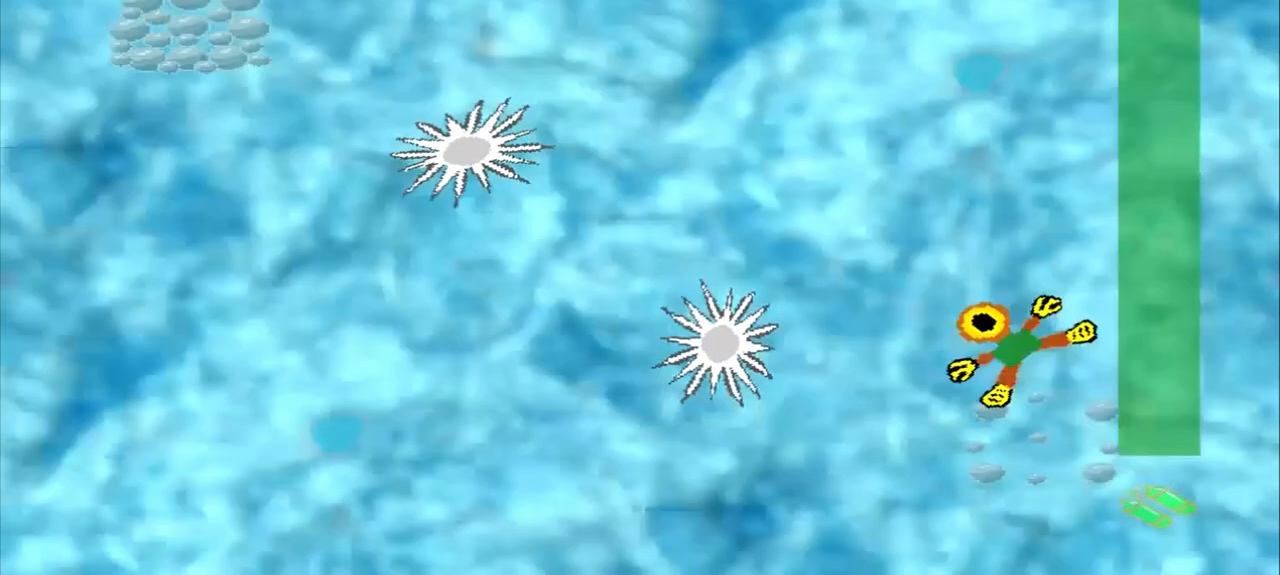
{"buttons": [], "left_stick": "up-left", "events": []}